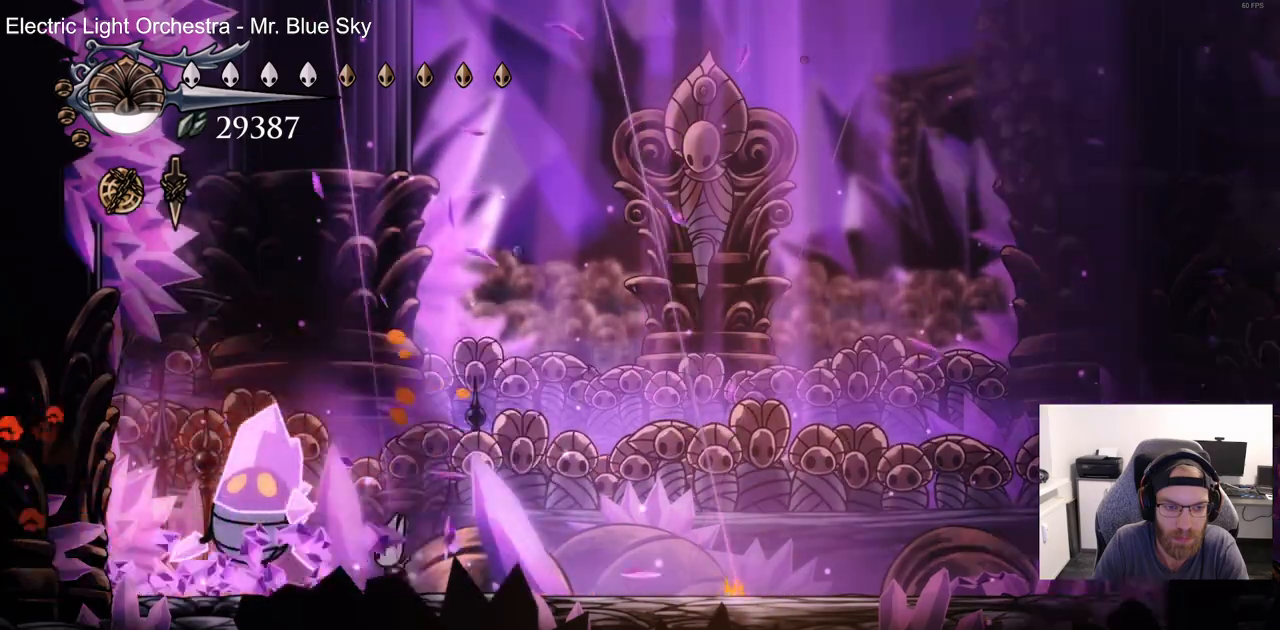
Gameplay with a controller (PlayStation layout); each line is a JSON object with the inputs held at the frame after it. "events" lists button and stick changes between this image and that frame as [ms after this image, input, new state], when the widget could be followed in between. Not read: DPAD_UP.
{"buttons": ["DPAD_RIGHT"], "left_stick": "center", "right_stick": "center", "events": [[17, "SQUARE", "up"], [283, "SQUARE", "down"], [433, "SQUARE", "up"], [500, "DPAD_RIGHT", "down"]]}
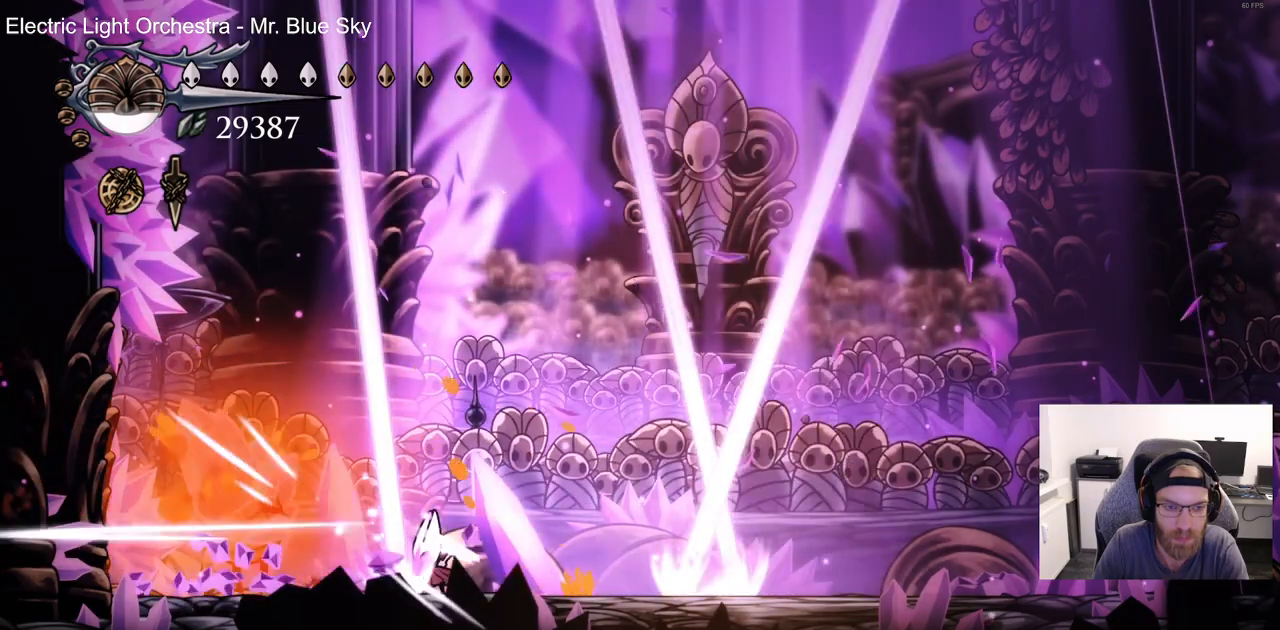
{"buttons": ["CROSS"], "left_stick": "center", "right_stick": "center", "events": [[283, "DPAD_RIGHT", "up"], [483, "CROSS", "down"]]}
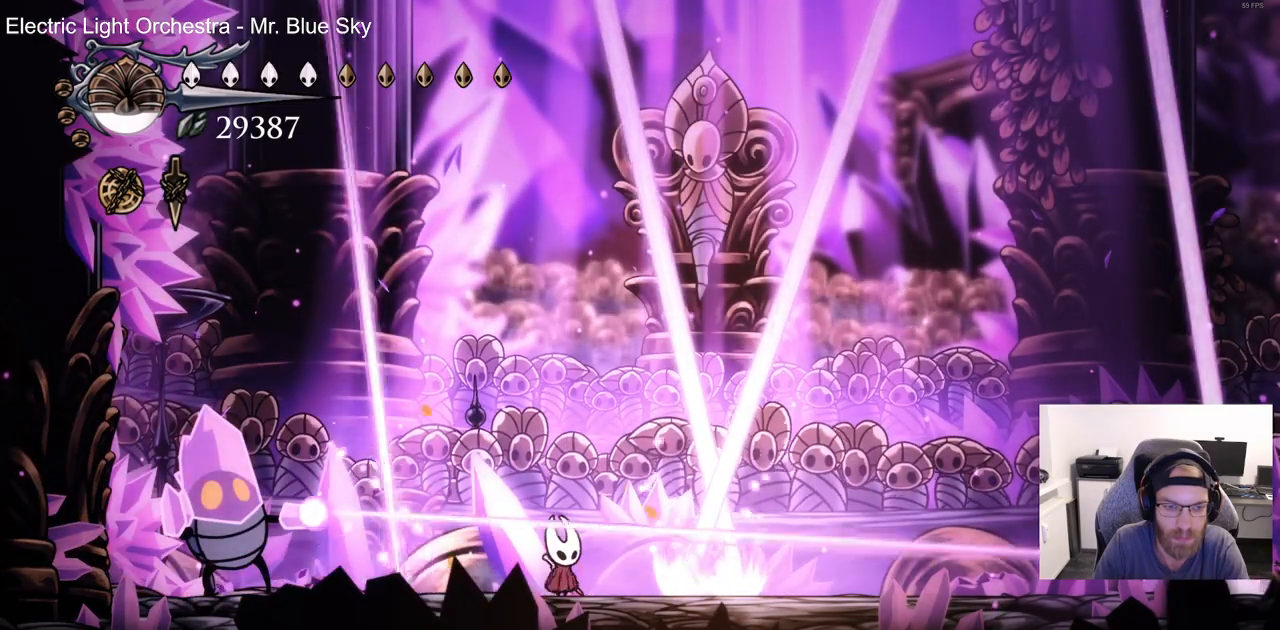
{"buttons": ["CROSS"], "left_stick": "center", "right_stick": "center", "events": [[200, "CROSS", "up"], [267, "CROSS", "down"]]}
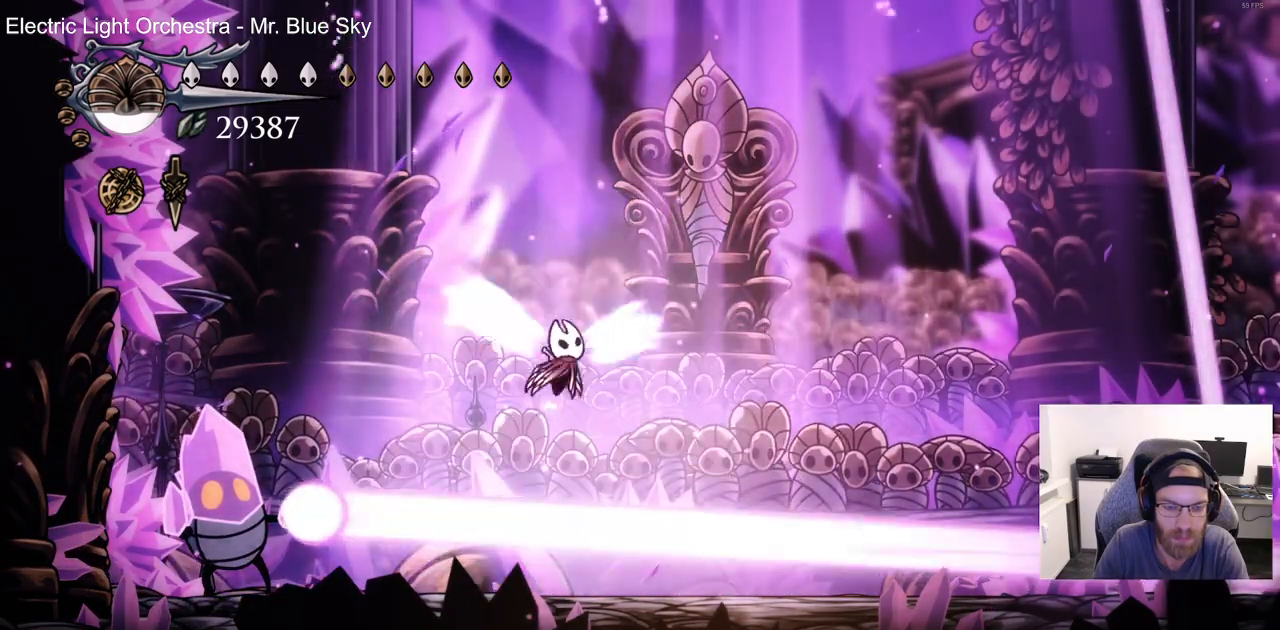
{"buttons": ["DPAD_LEFT"], "left_stick": "center", "right_stick": "center", "events": [[83, "CROSS", "up"], [133, "DPAD_LEFT", "down"]]}
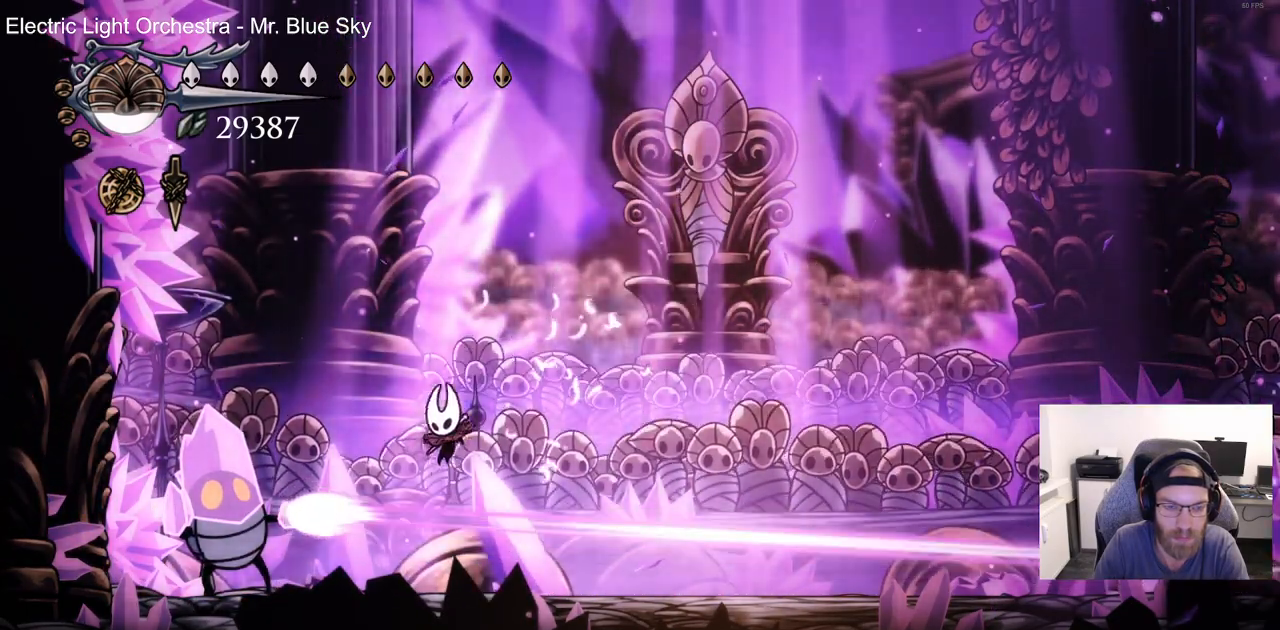
{"buttons": [], "left_stick": "center", "right_stick": "center", "events": [[83, "DPAD_LEFT", "up"], [100, "SQUARE", "down"], [267, "DPAD_LEFT", "down"], [267, "SQUARE", "up"], [400, "DPAD_LEFT", "up"]]}
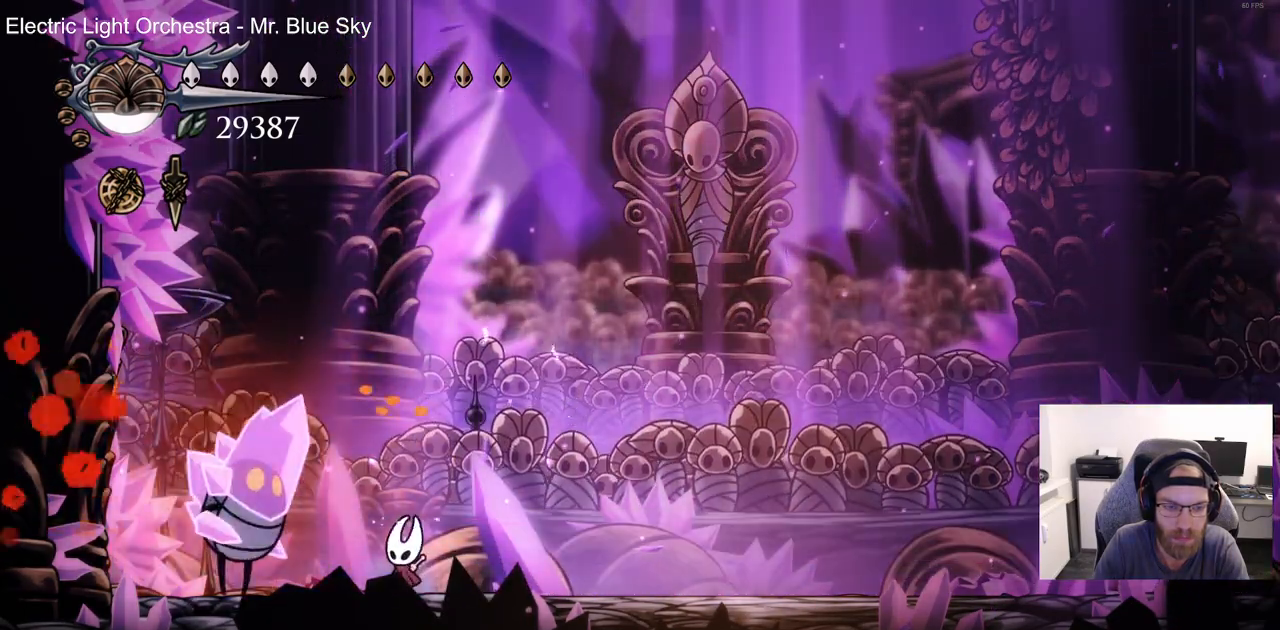
{"buttons": ["SQUARE"], "left_stick": "center", "right_stick": "center", "events": [[17, "SQUARE", "down"], [183, "SQUARE", "up"], [317, "DPAD_LEFT", "down"], [400, "SQUARE", "down"], [417, "DPAD_LEFT", "up"]]}
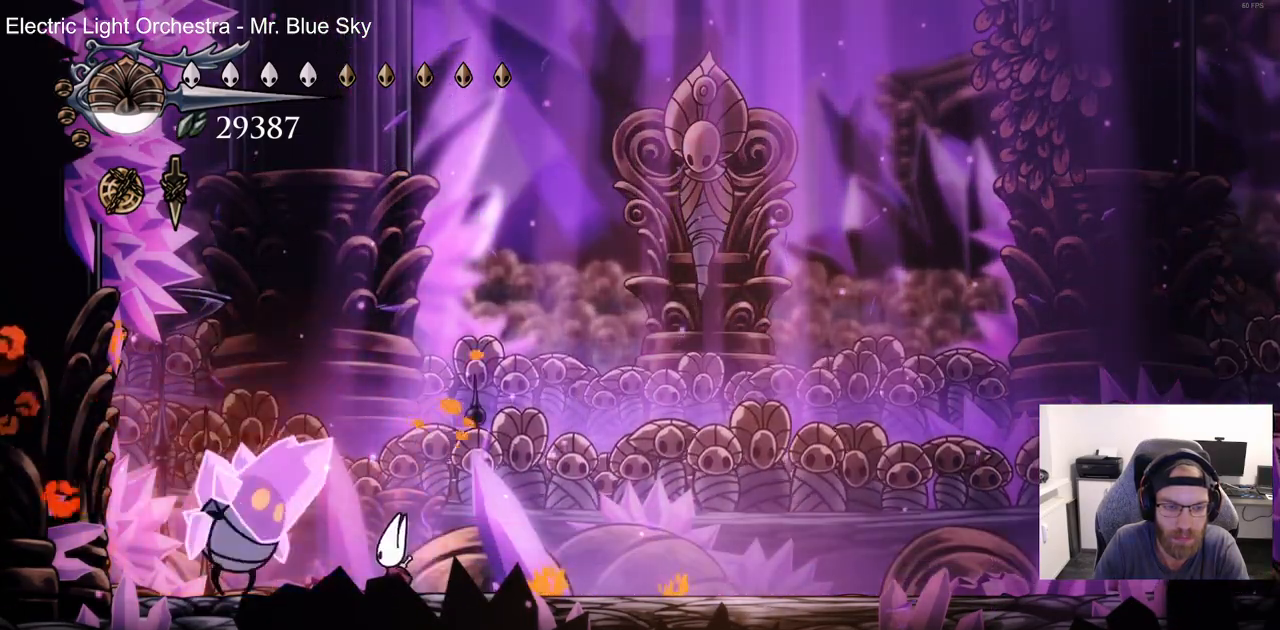
{"buttons": [], "left_stick": "center", "right_stick": "center", "events": [[67, "SQUARE", "up"], [300, "SQUARE", "down"], [350, "DPAD_LEFT", "down"], [450, "DPAD_LEFT", "up"], [467, "SQUARE", "up"]]}
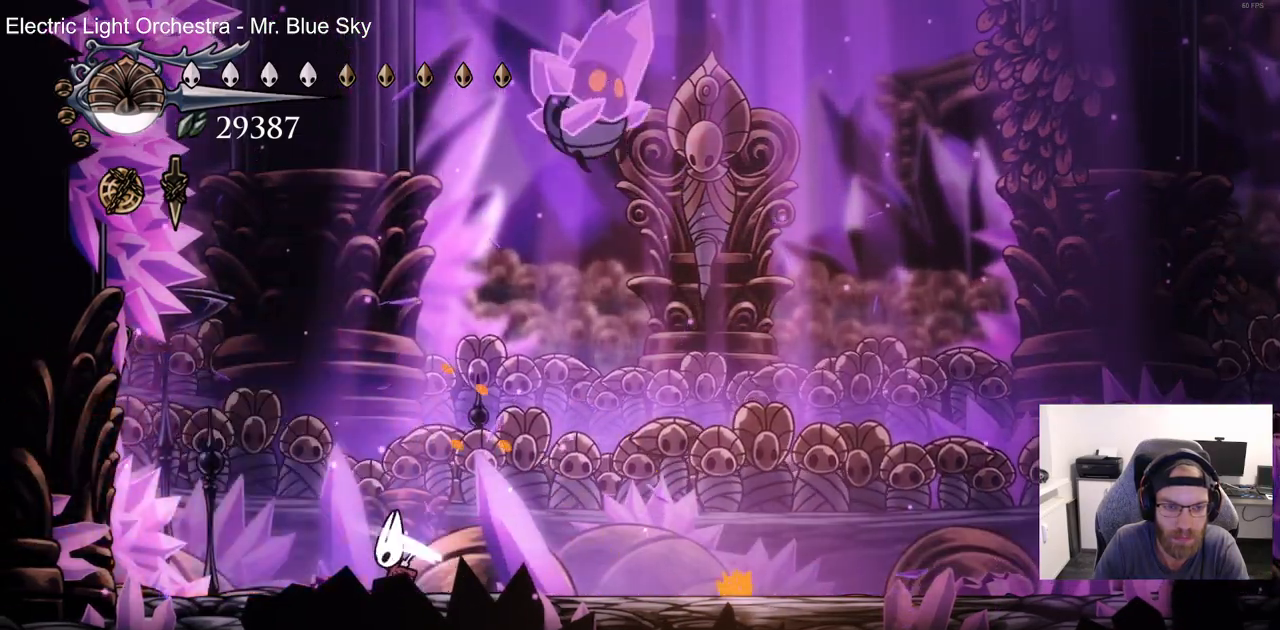
{"buttons": ["DPAD_RIGHT"], "left_stick": "center", "right_stick": "center", "events": [[117, "DPAD_RIGHT", "down"]]}
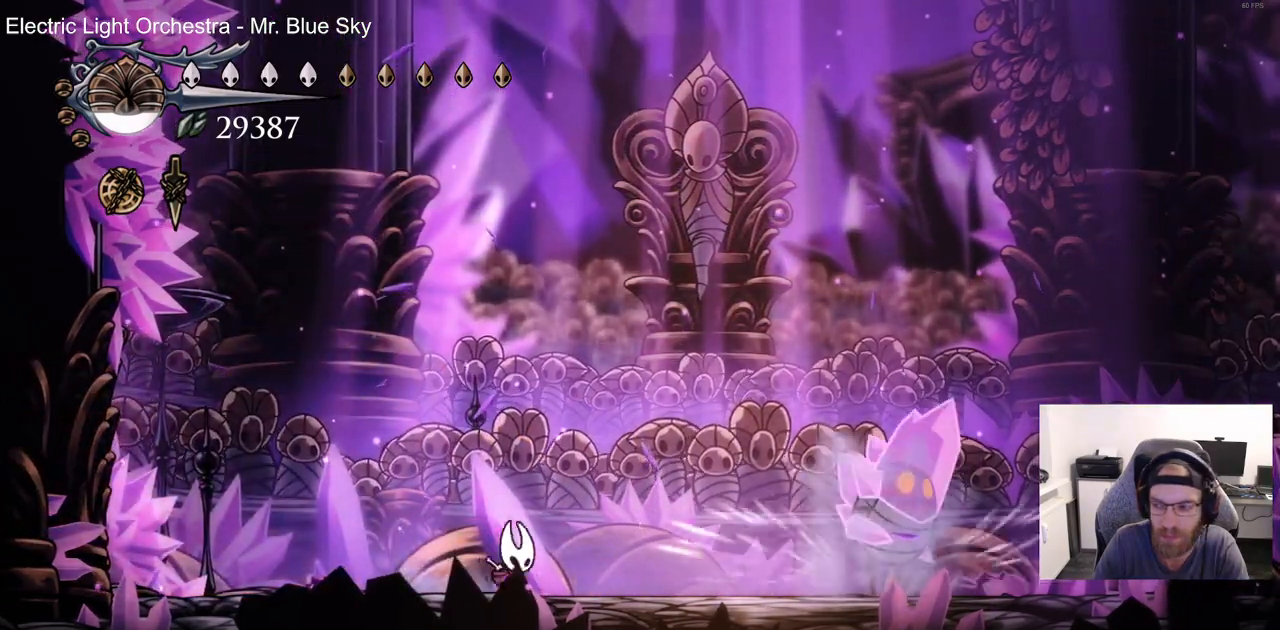
{"buttons": ["DPAD_RIGHT"], "left_stick": "center", "right_stick": "center", "events": []}
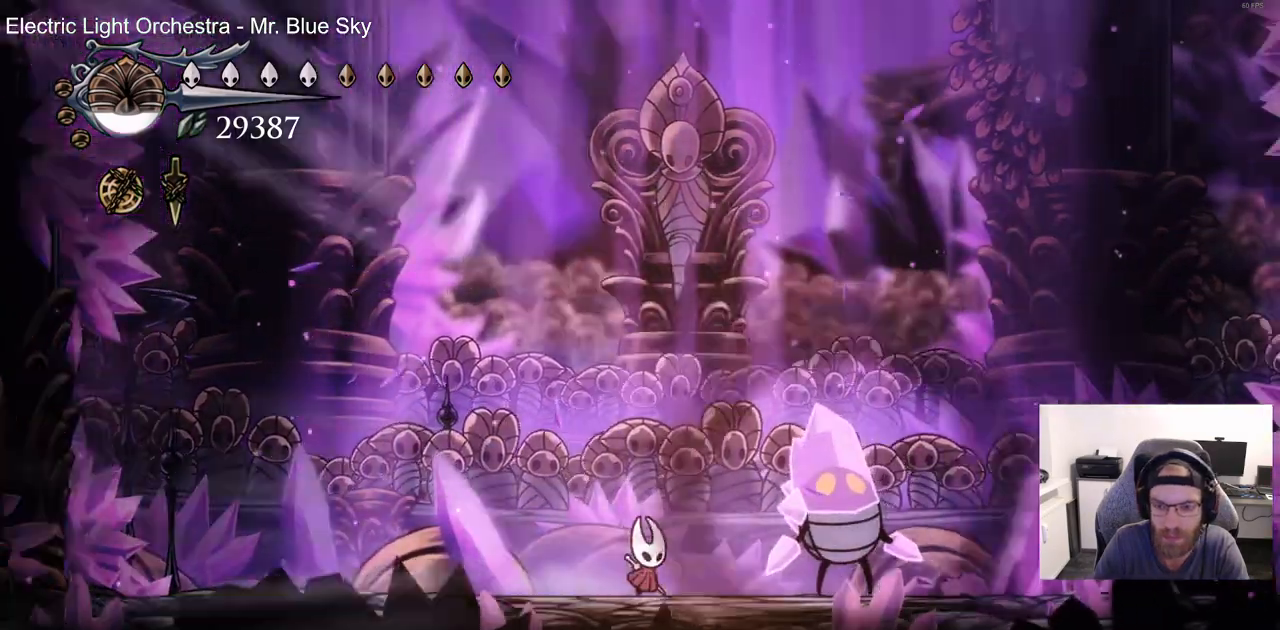
{"buttons": ["SQUARE"], "left_stick": "center", "right_stick": "center", "events": [[50, "SQUARE", "down"], [83, "DPAD_RIGHT", "up"], [167, "SQUARE", "up"], [367, "DPAD_RIGHT", "down"], [433, "SQUARE", "down"], [467, "DPAD_RIGHT", "up"]]}
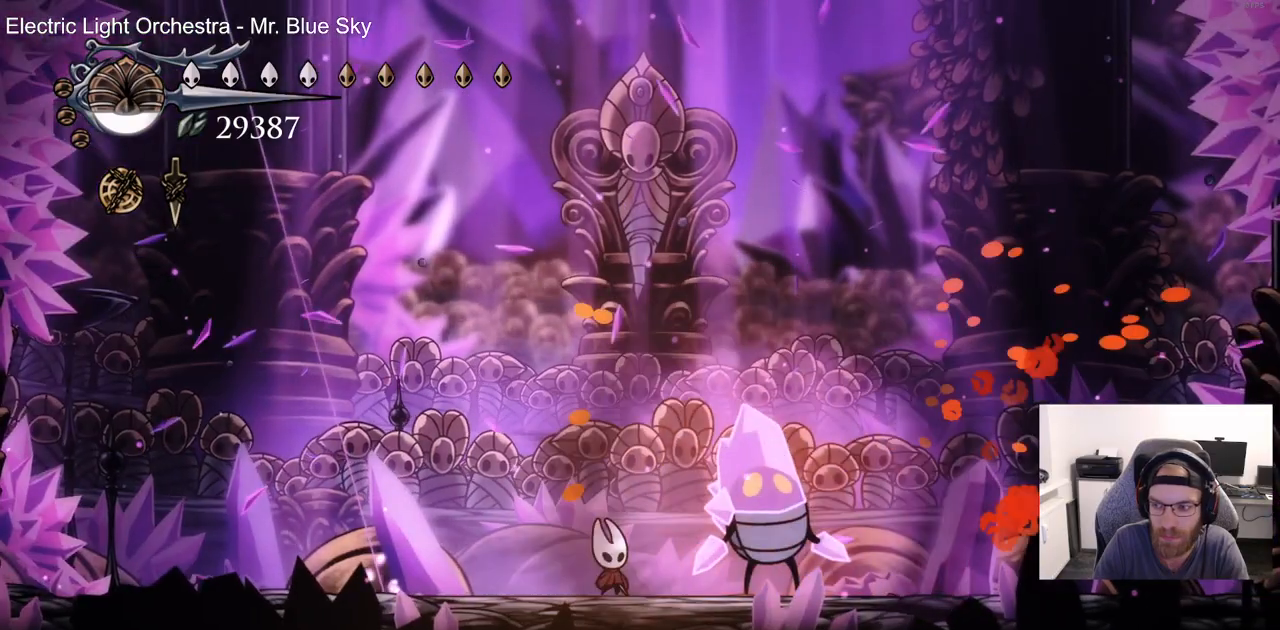
{"buttons": [], "left_stick": "center", "right_stick": "center", "events": [[83, "SQUARE", "up"], [267, "DPAD_RIGHT", "down"], [333, "SQUARE", "down"], [383, "DPAD_RIGHT", "up"], [500, "SQUARE", "up"]]}
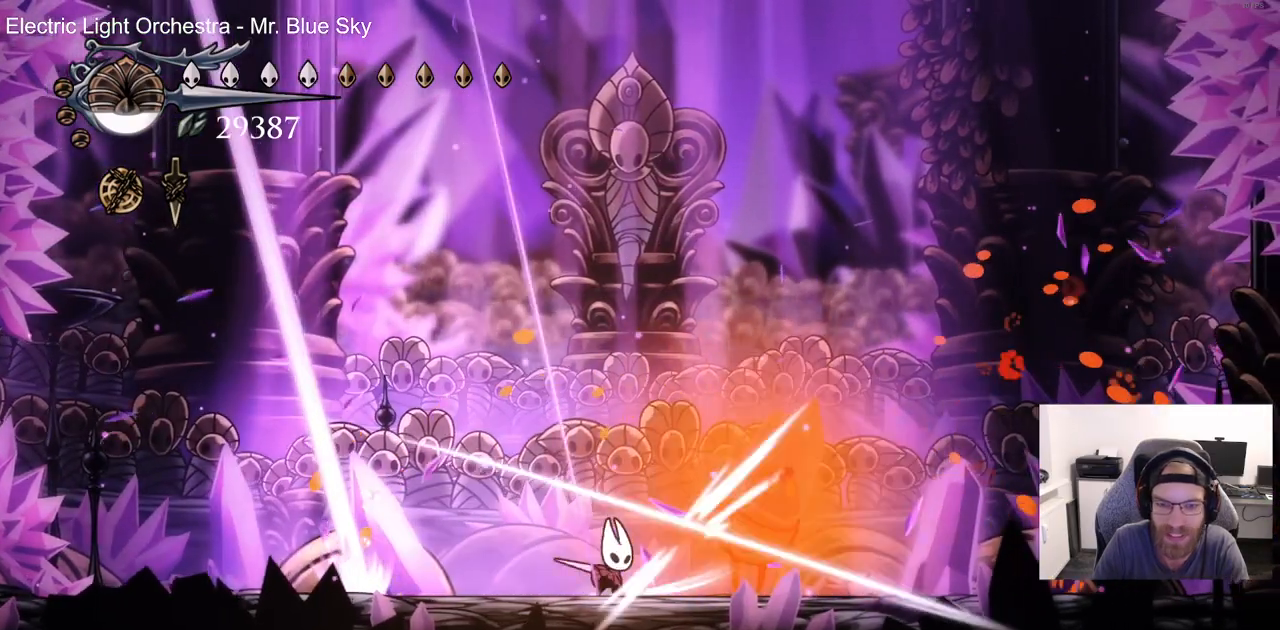
{"buttons": [], "left_stick": "center", "right_stick": "center", "events": [[183, "DPAD_RIGHT", "down"], [200, "SQUARE", "down"], [283, "DPAD_RIGHT", "up"], [350, "SQUARE", "up"]]}
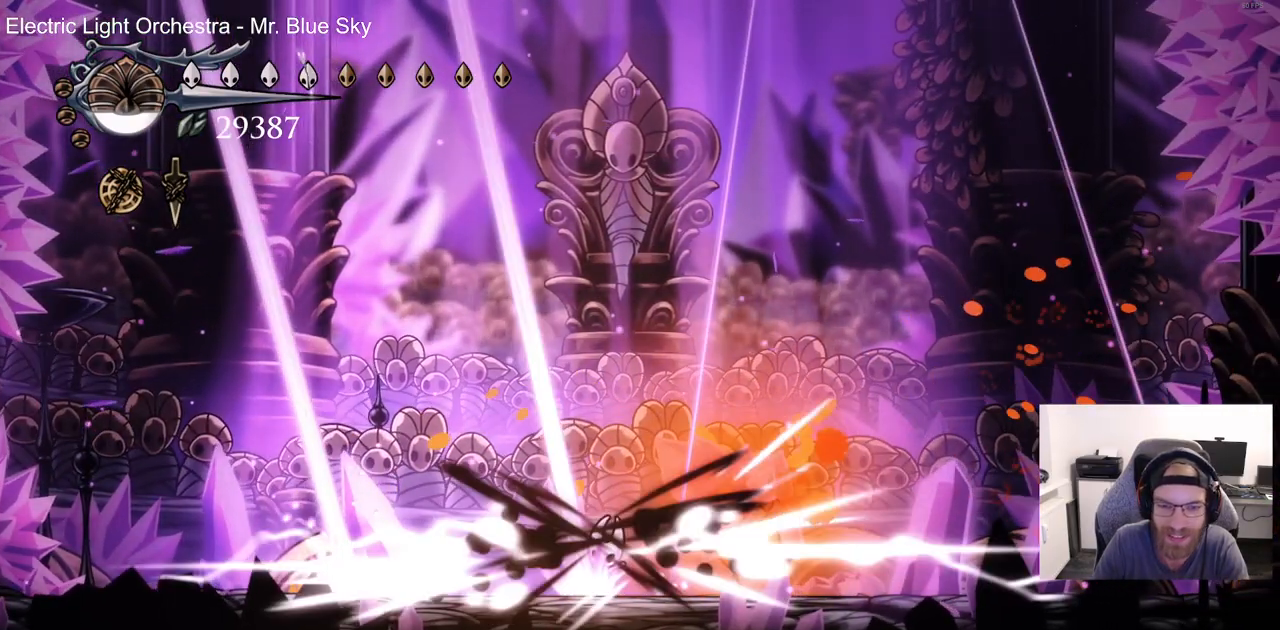
{"buttons": ["DPAD_RIGHT"], "left_stick": "center", "right_stick": "center", "events": [[33, "DPAD_RIGHT", "down"], [83, "CROSS", "down"], [167, "DPAD_RIGHT", "up"], [317, "CROSS", "up"], [417, "DPAD_RIGHT", "down"]]}
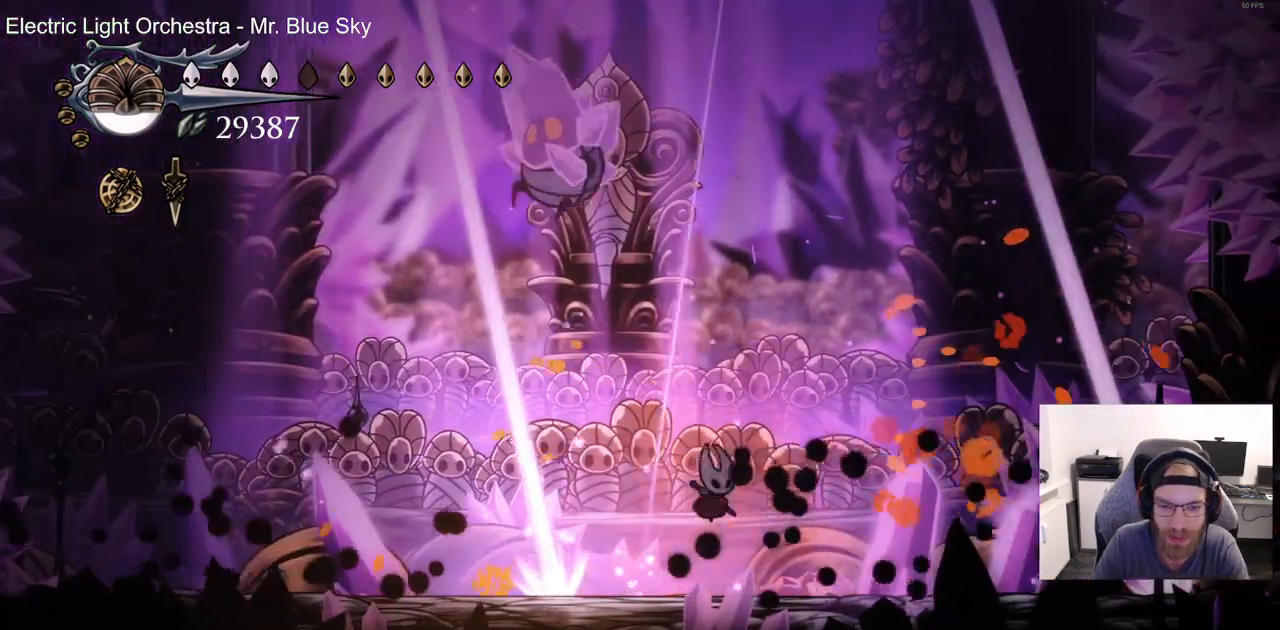
{"buttons": [], "left_stick": "center", "right_stick": "center", "events": [[50, "DPAD_RIGHT", "up"], [50, "SQUARE", "down"], [200, "SQUARE", "up"], [267, "DPAD_LEFT", "down"], [383, "DPAD_LEFT", "up"]]}
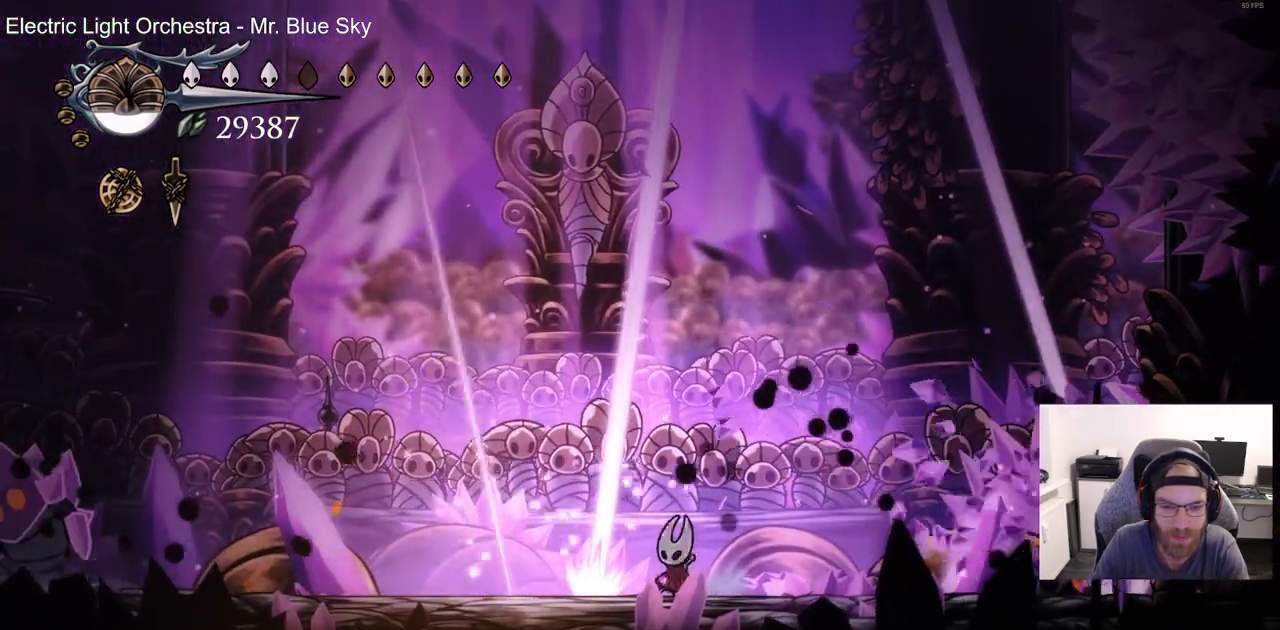
{"buttons": ["DPAD_LEFT"], "left_stick": "center", "right_stick": "center", "events": [[250, "DPAD_LEFT", "down"]]}
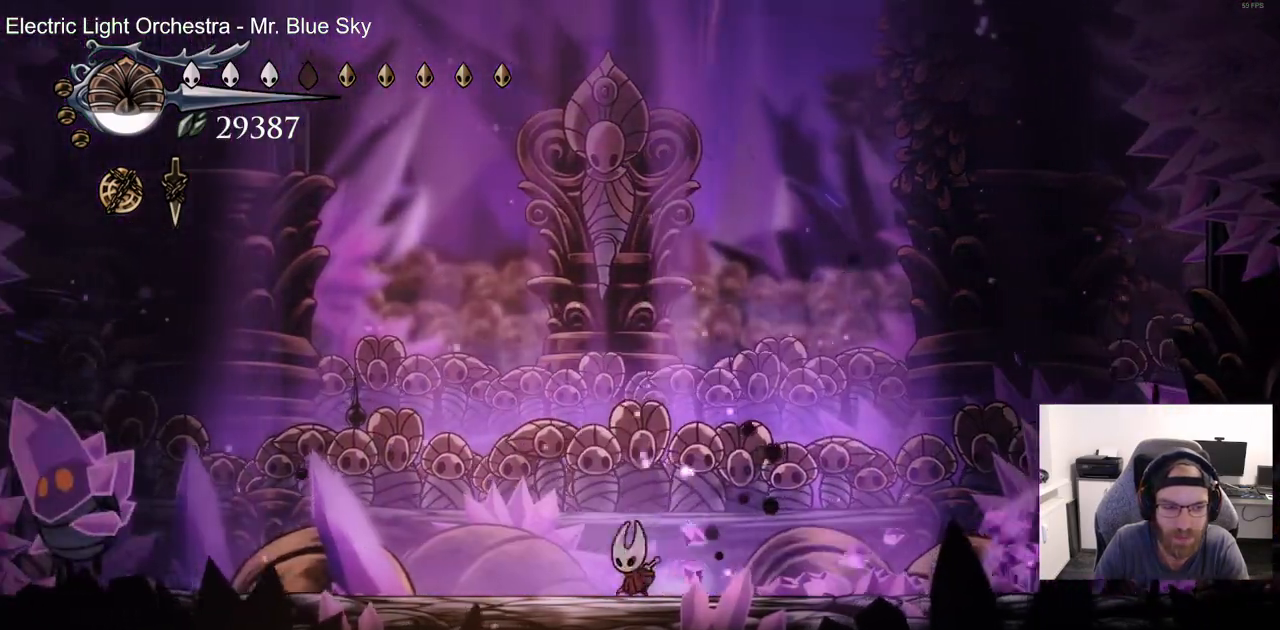
{"buttons": ["DPAD_LEFT"], "left_stick": "center", "right_stick": "center", "events": []}
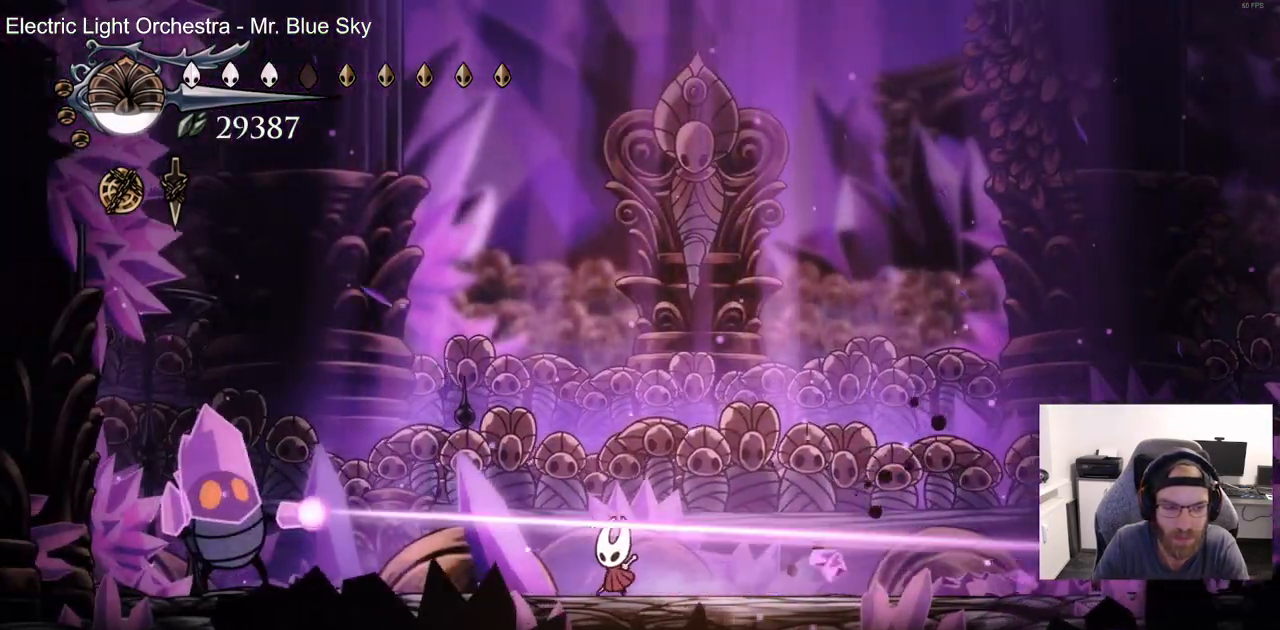
{"buttons": ["CROSS"], "left_stick": "center", "right_stick": "center", "events": [[150, "CROSS", "down"], [233, "DPAD_LEFT", "up"], [367, "CROSS", "up"], [433, "CROSS", "down"]]}
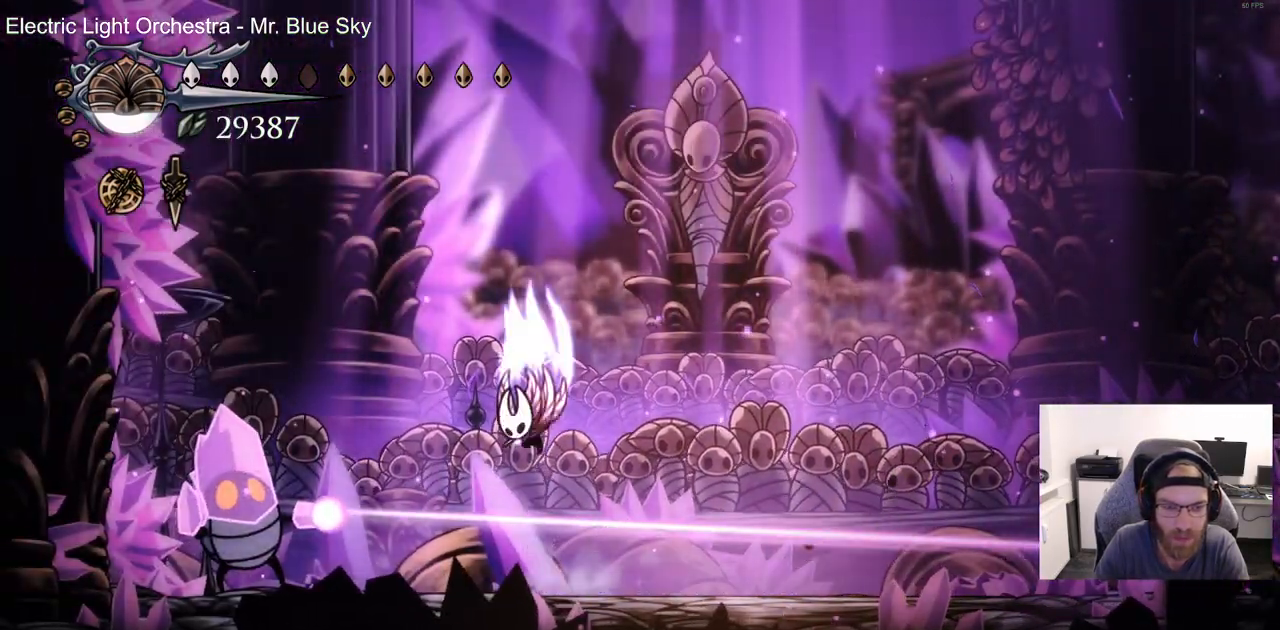
{"buttons": ["DPAD_LEFT"], "left_stick": "center", "right_stick": "center", "events": [[317, "CROSS", "up"], [500, "DPAD_LEFT", "down"]]}
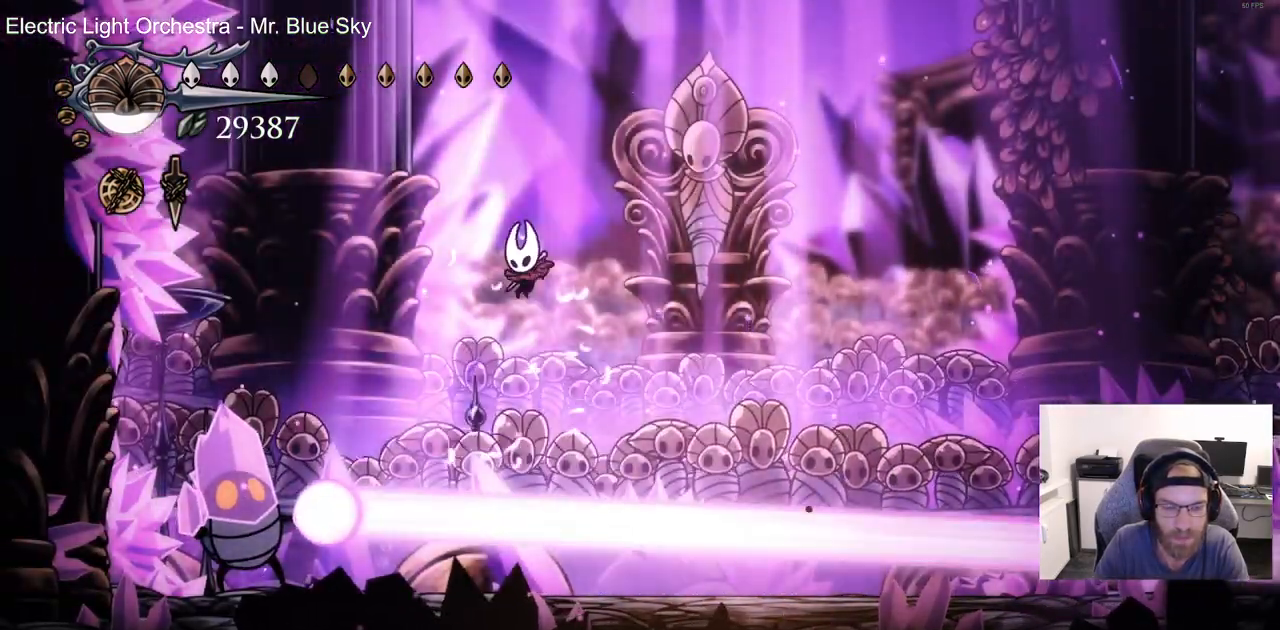
{"buttons": [], "left_stick": "center", "right_stick": "center", "events": [[283, "SQUARE", "down"], [400, "DPAD_LEFT", "up"], [433, "SQUARE", "up"]]}
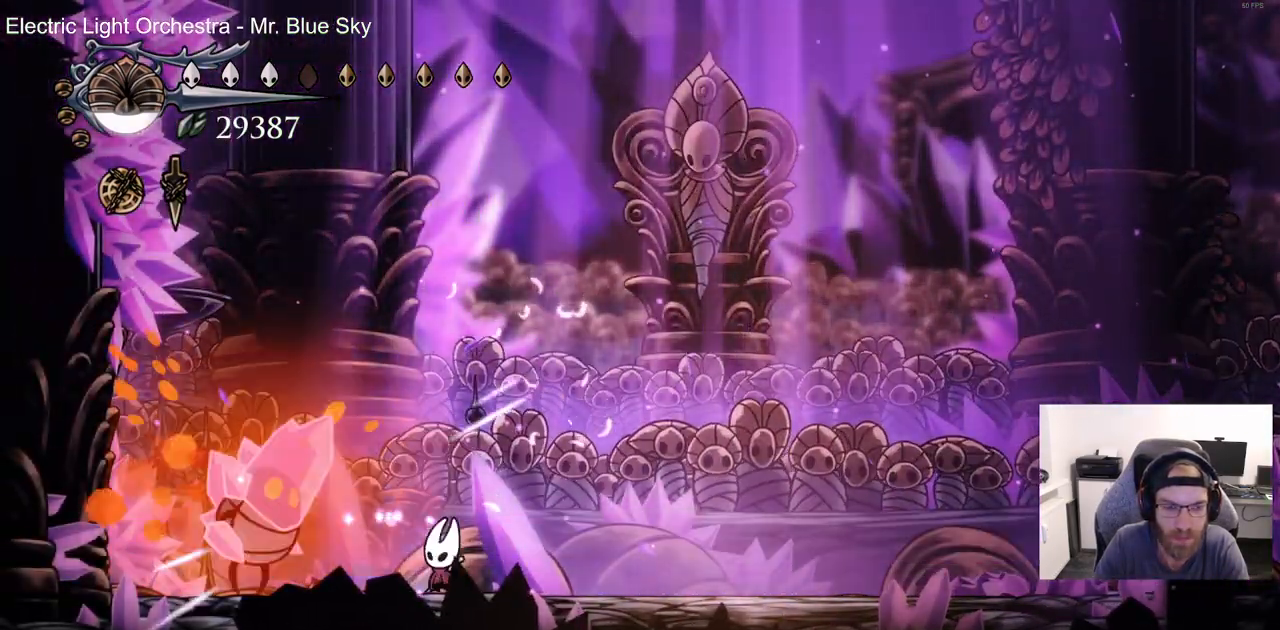
{"buttons": ["DPAD_LEFT"], "left_stick": "center", "right_stick": "center", "events": [[117, "DPAD_LEFT", "down"], [167, "SQUARE", "down"], [250, "DPAD_LEFT", "up"], [300, "SQUARE", "up"], [467, "DPAD_LEFT", "down"]]}
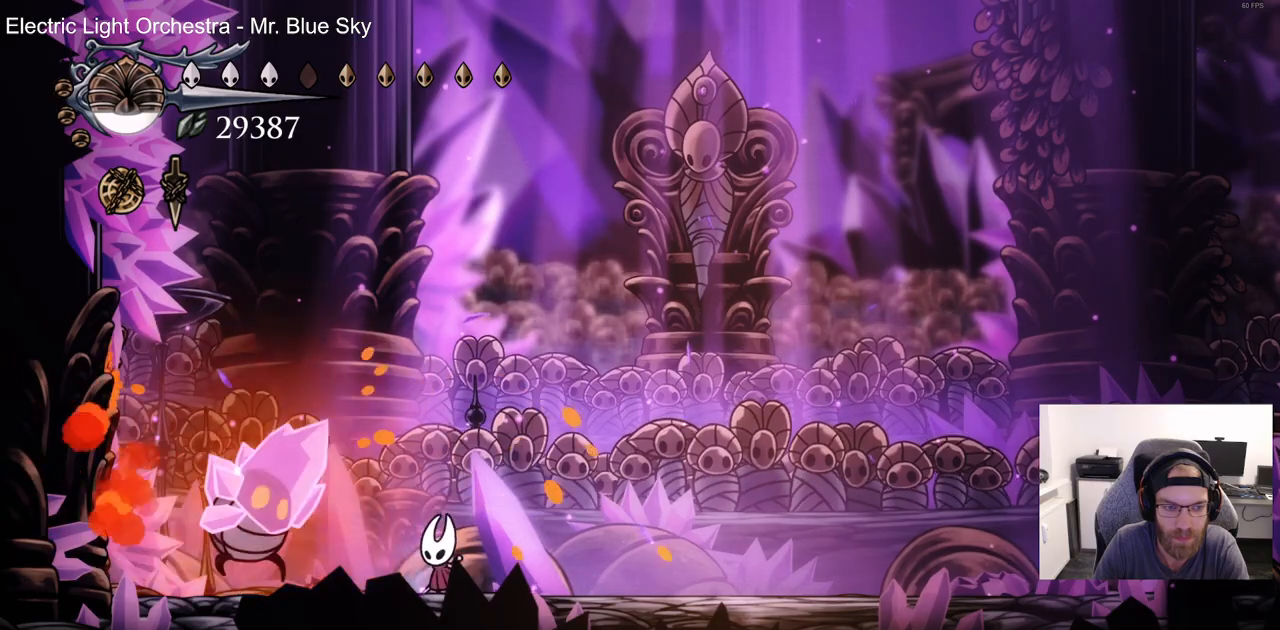
{"buttons": ["CROSS"], "left_stick": "center", "right_stick": "center", "events": [[33, "SQUARE", "down"], [100, "DPAD_LEFT", "up"], [167, "SQUARE", "up"], [333, "DPAD_RIGHT", "down"], [383, "CROSS", "down"], [417, "DPAD_RIGHT", "up"]]}
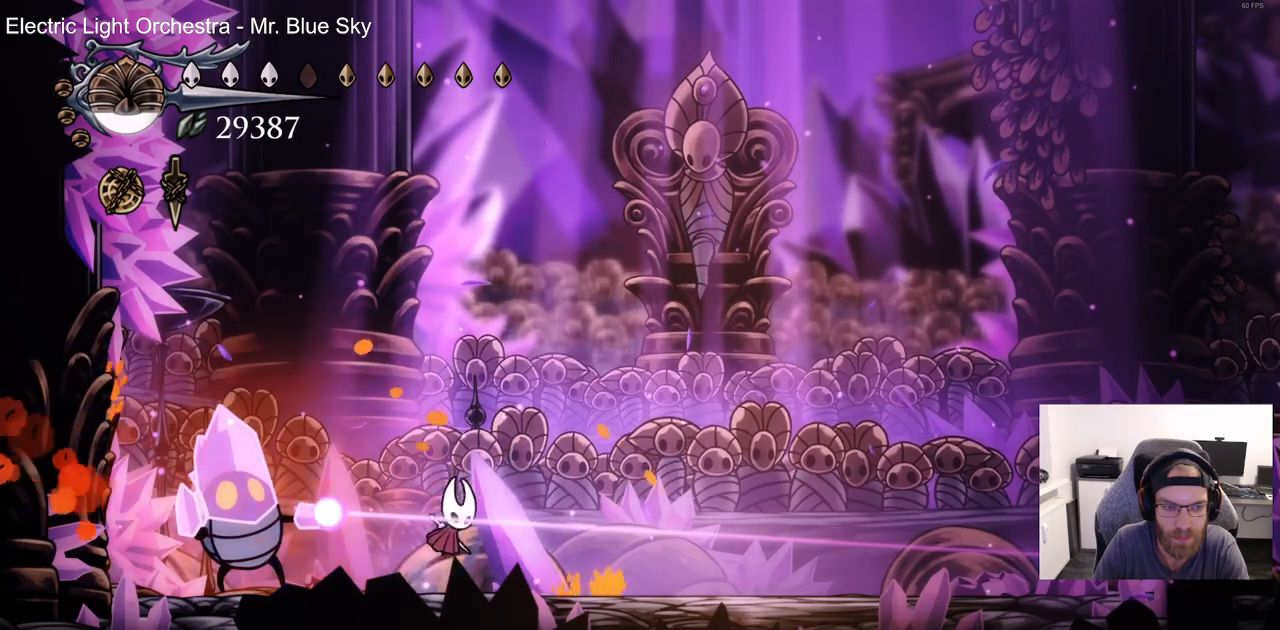
{"buttons": ["CROSS"], "left_stick": "center", "right_stick": "center", "events": [[100, "CROSS", "up"], [167, "CROSS", "down"]]}
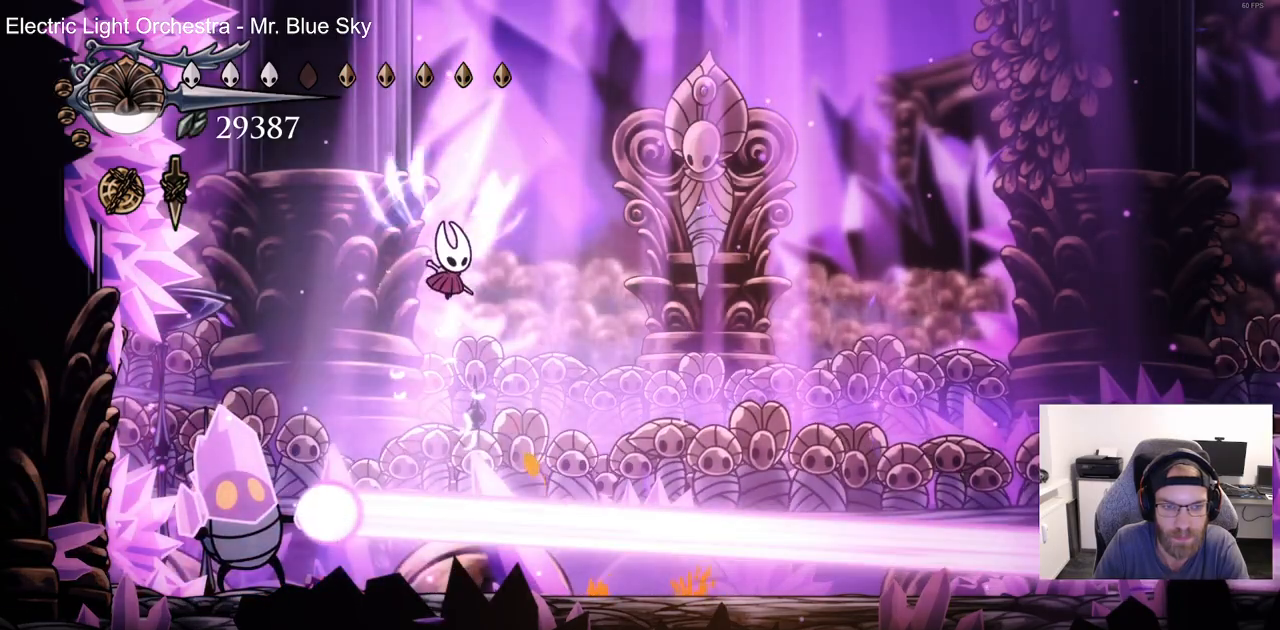
{"buttons": ["SQUARE", "DPAD_LEFT"], "left_stick": "center", "right_stick": "center", "events": [[17, "CROSS", "up"], [333, "DPAD_LEFT", "down"], [467, "SQUARE", "down"]]}
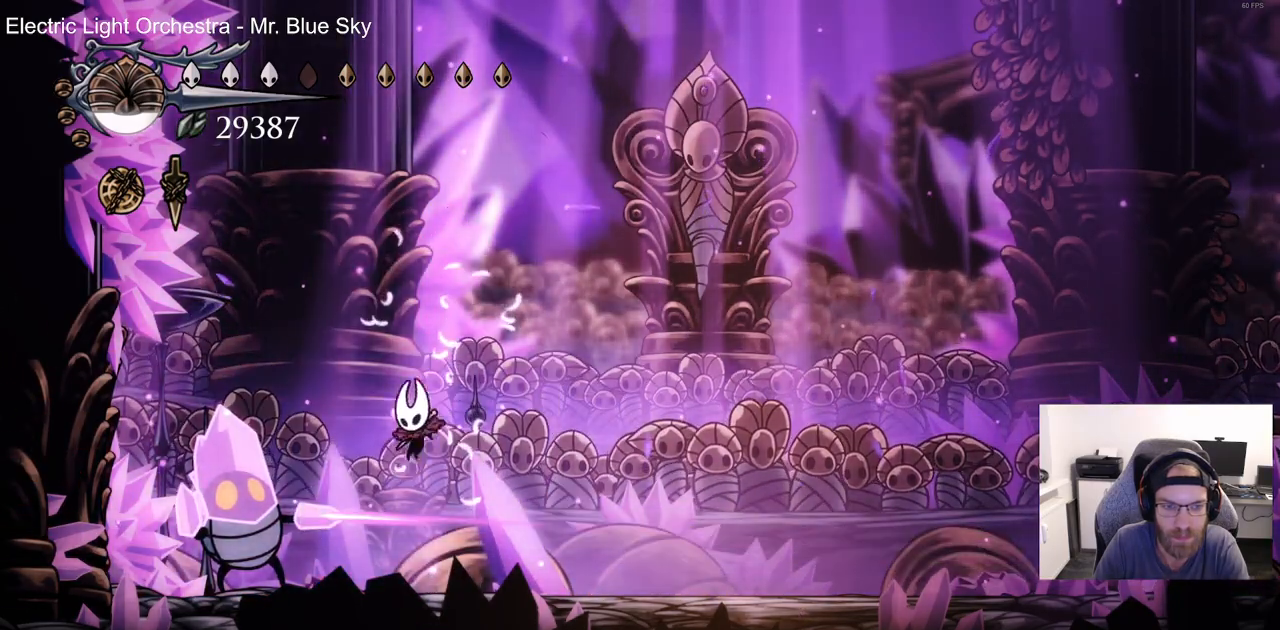
{"buttons": [], "left_stick": "center", "right_stick": "center", "events": [[17, "DPAD_LEFT", "up"], [117, "SQUARE", "up"], [283, "DPAD_LEFT", "down"], [333, "SQUARE", "down"], [417, "DPAD_LEFT", "up"], [483, "SQUARE", "up"]]}
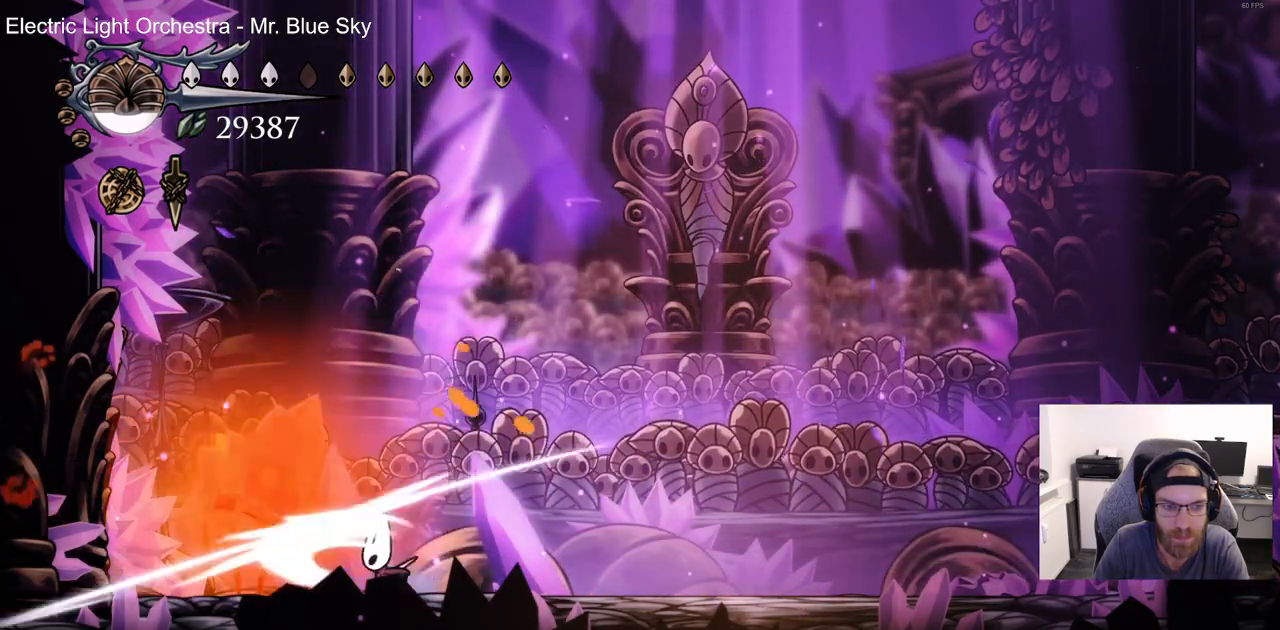
{"buttons": [], "left_stick": "center", "right_stick": "center", "events": [[200, "DPAD_LEFT", "down"], [250, "SQUARE", "down"], [333, "DPAD_LEFT", "up"], [400, "SQUARE", "up"]]}
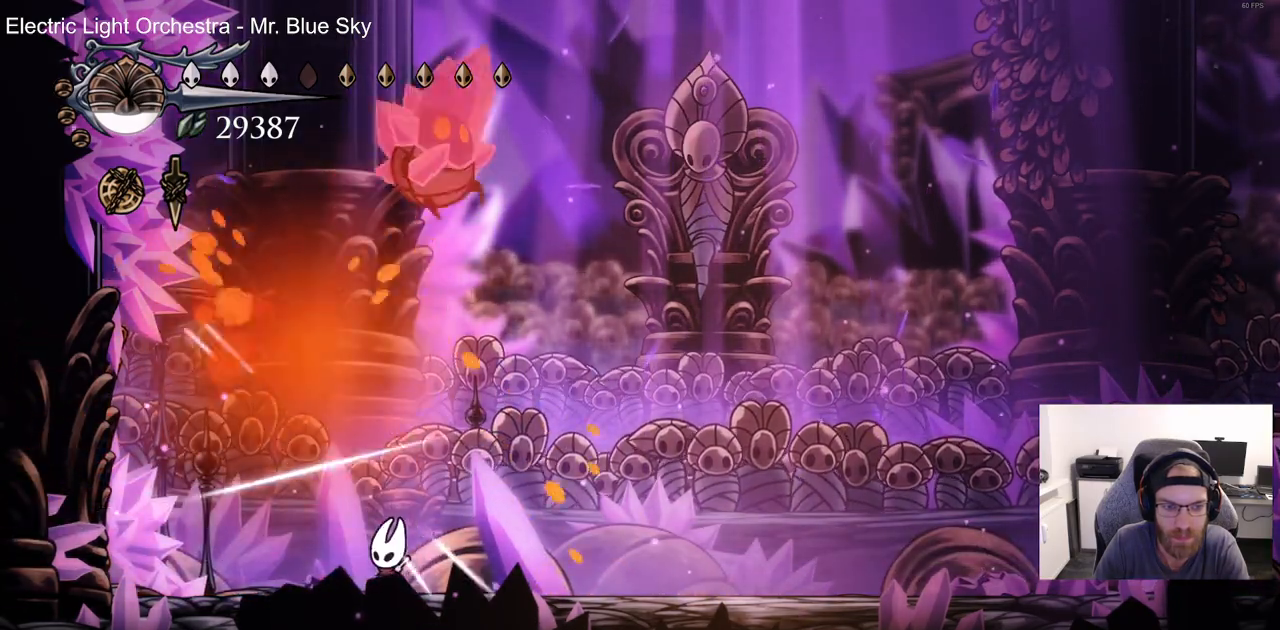
{"buttons": ["DPAD_RIGHT"], "left_stick": "center", "right_stick": "center", "events": [[100, "DPAD_LEFT", "down"], [217, "DPAD_LEFT", "up"], [300, "DPAD_RIGHT", "down"]]}
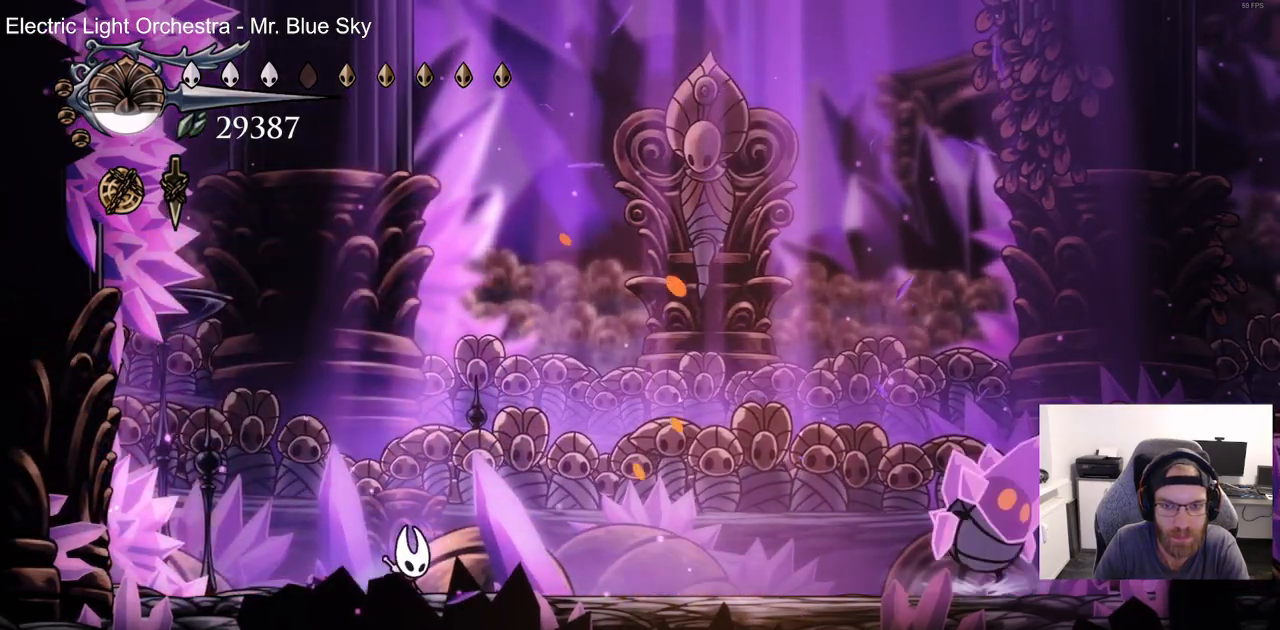
{"buttons": ["DPAD_RIGHT"], "left_stick": "center", "right_stick": "center", "events": []}